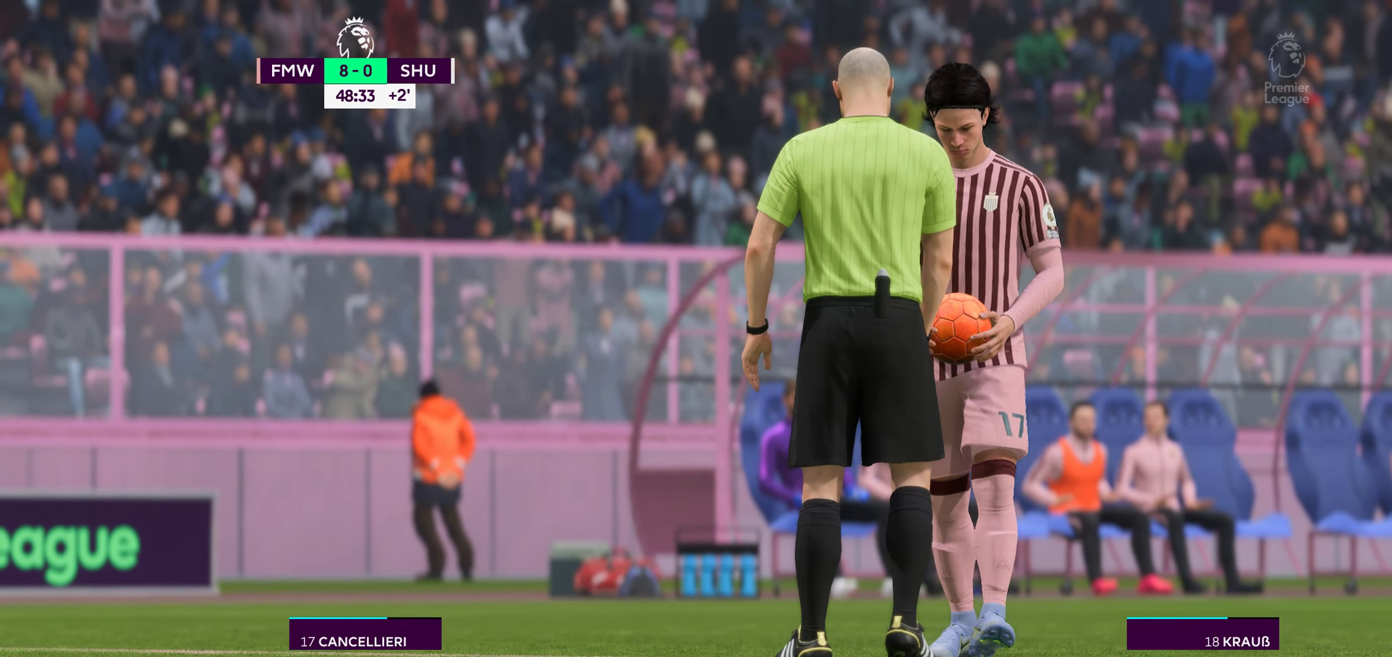
Gameplay with a controller (Xbox layout); each line is a JSON object with the inputs held at the frame after it. "events" lists button and stick changes between this image and that frame as [ms after this image, input, new state], when the widget could be followed in between. Not read: L3 R3.
{"buttons": [], "left_stick": "center", "right_stick": "center", "events": [[17, "A", "up"]]}
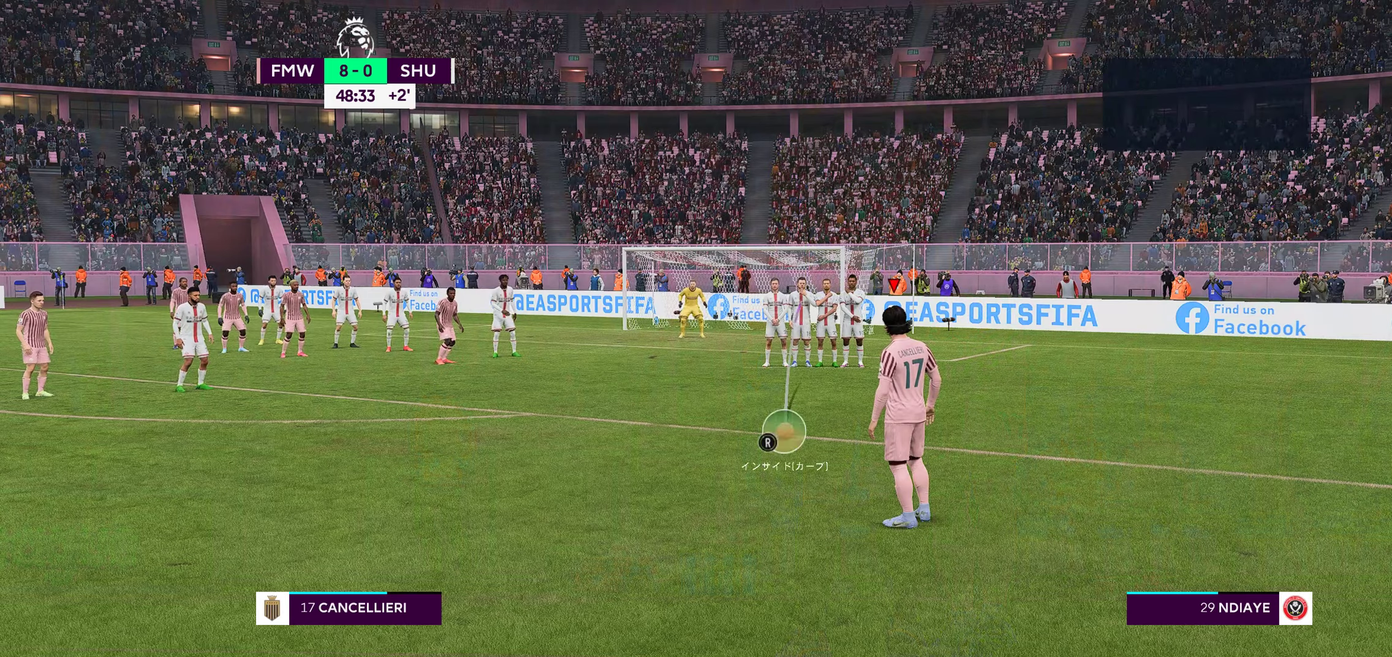
{"buttons": [], "left_stick": "center", "right_stick": "center", "events": []}
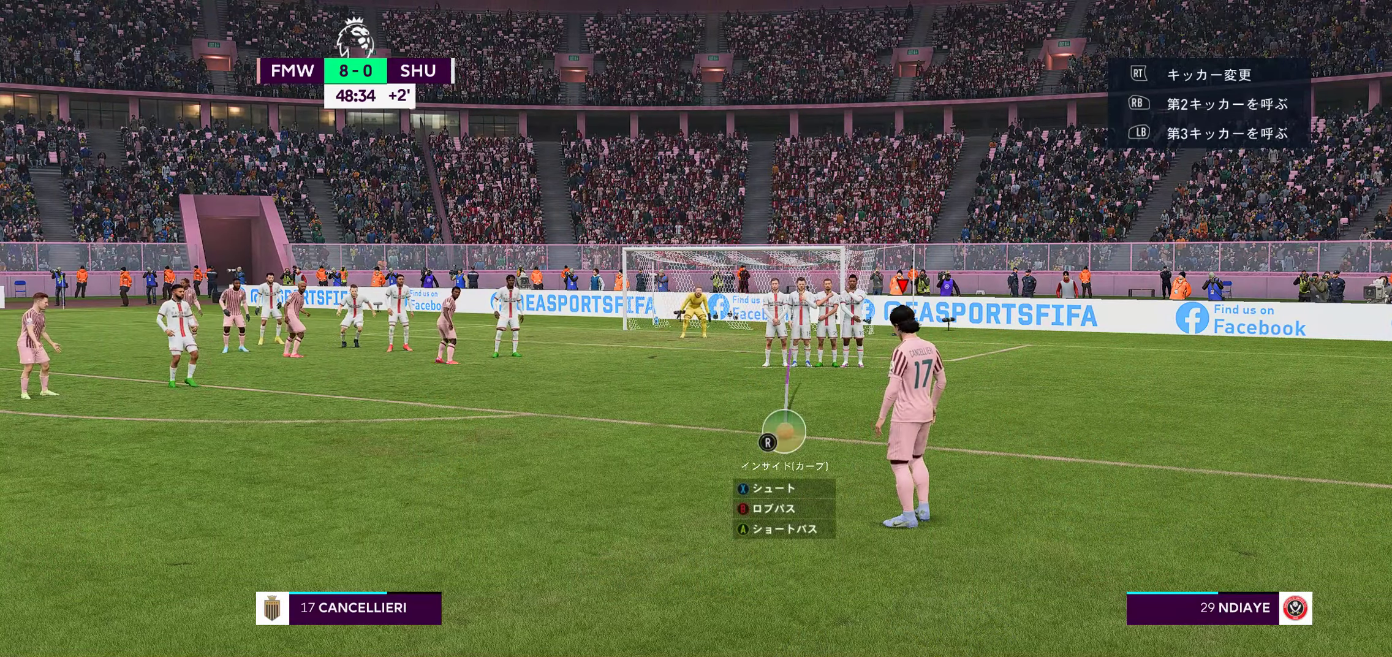
{"buttons": [], "left_stick": "center", "right_stick": "center", "events": [[267, "left_stick", "left"], [367, "left_stick", "center"]]}
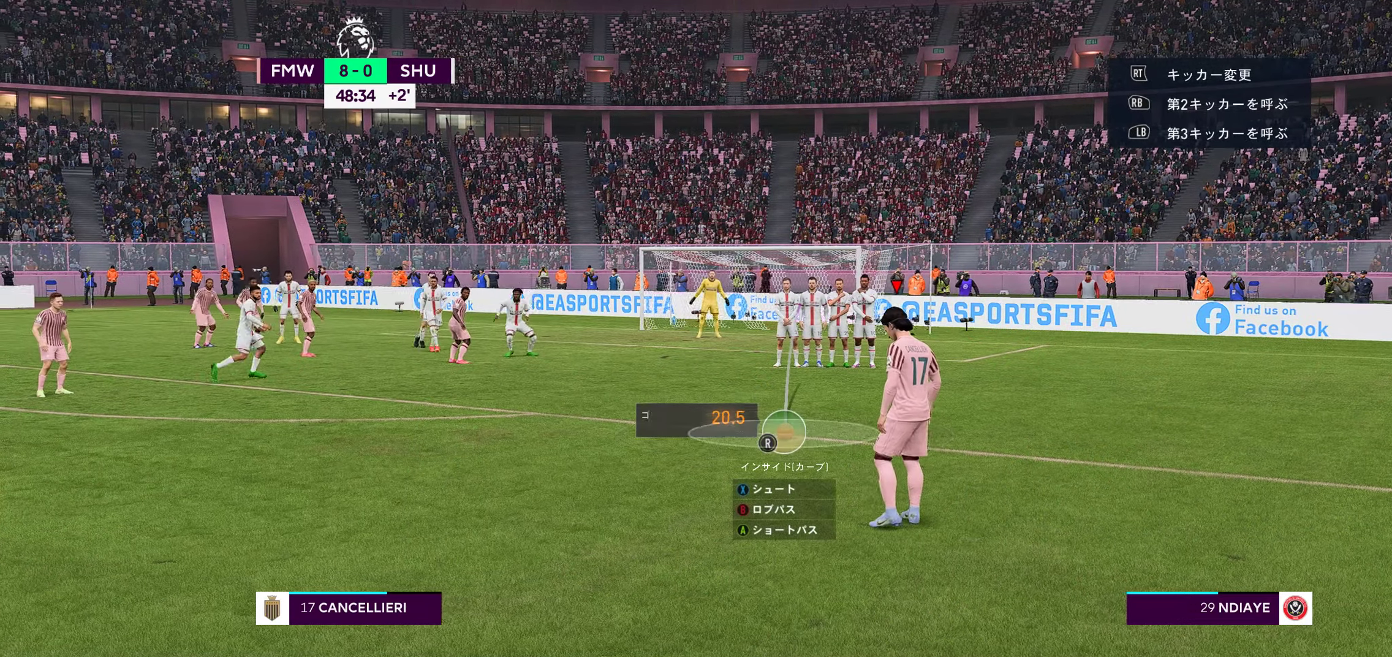
{"buttons": [], "left_stick": "center", "right_stick": "center", "events": []}
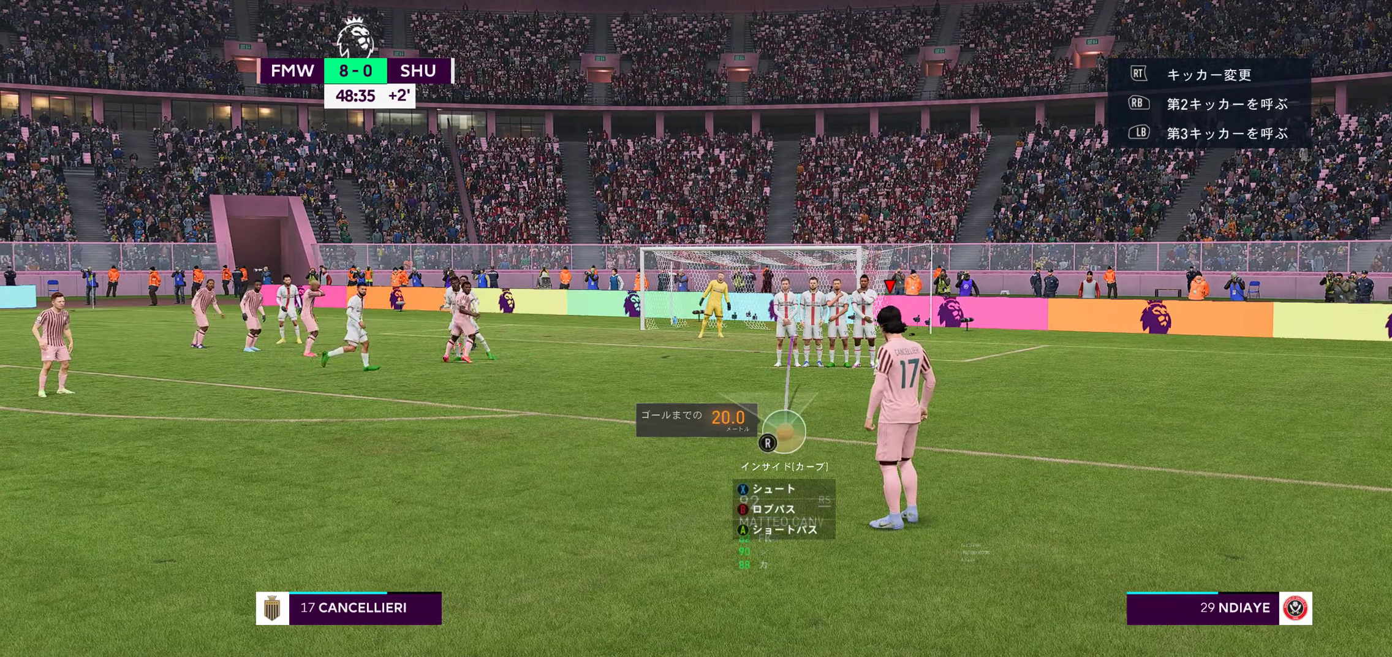
{"buttons": [], "left_stick": "center", "right_stick": "center", "events": [[134, "right_stick", "down-left"], [284, "right_stick", "center"]]}
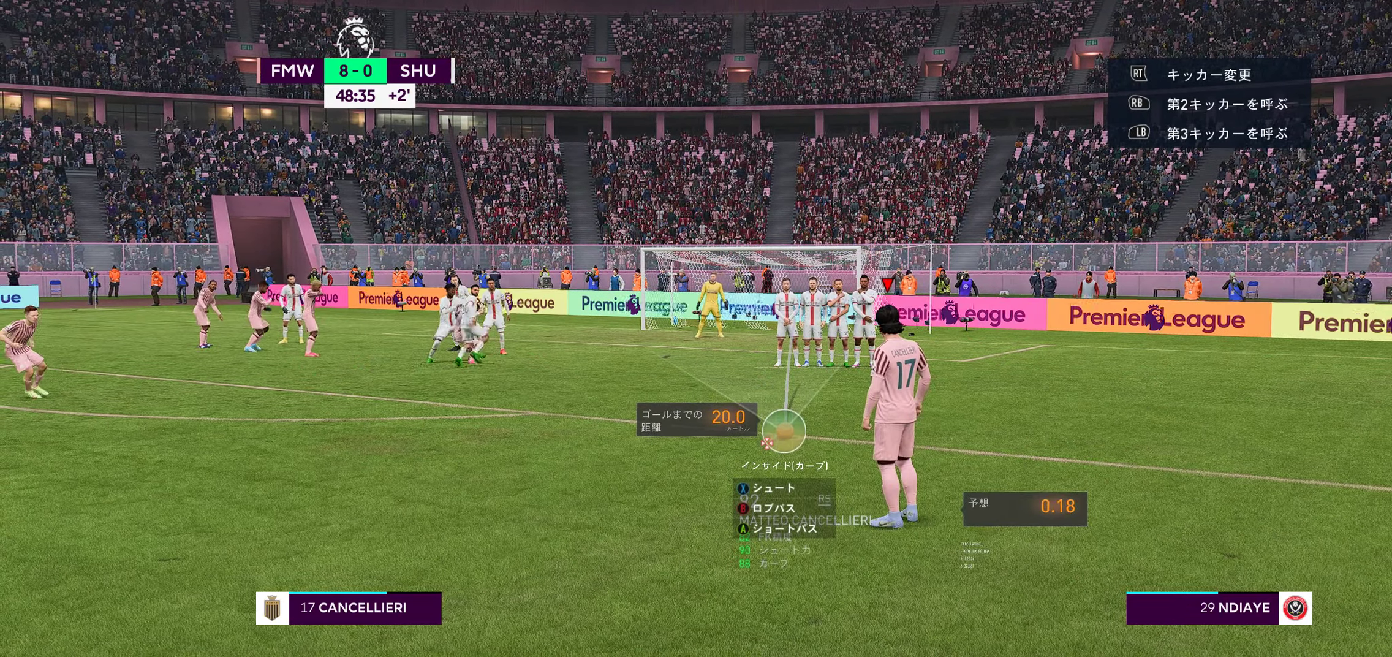
{"buttons": [], "left_stick": "center", "right_stick": "center", "events": []}
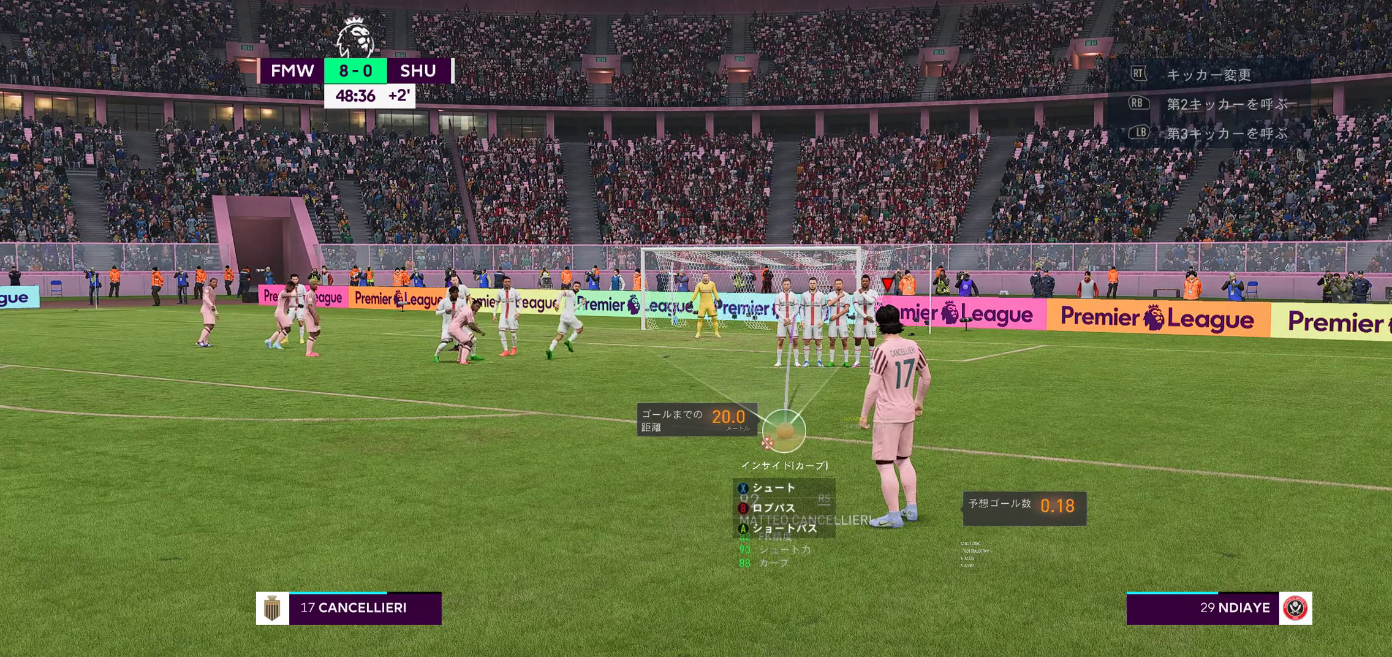
{"buttons": [], "left_stick": "center", "right_stick": "center", "events": []}
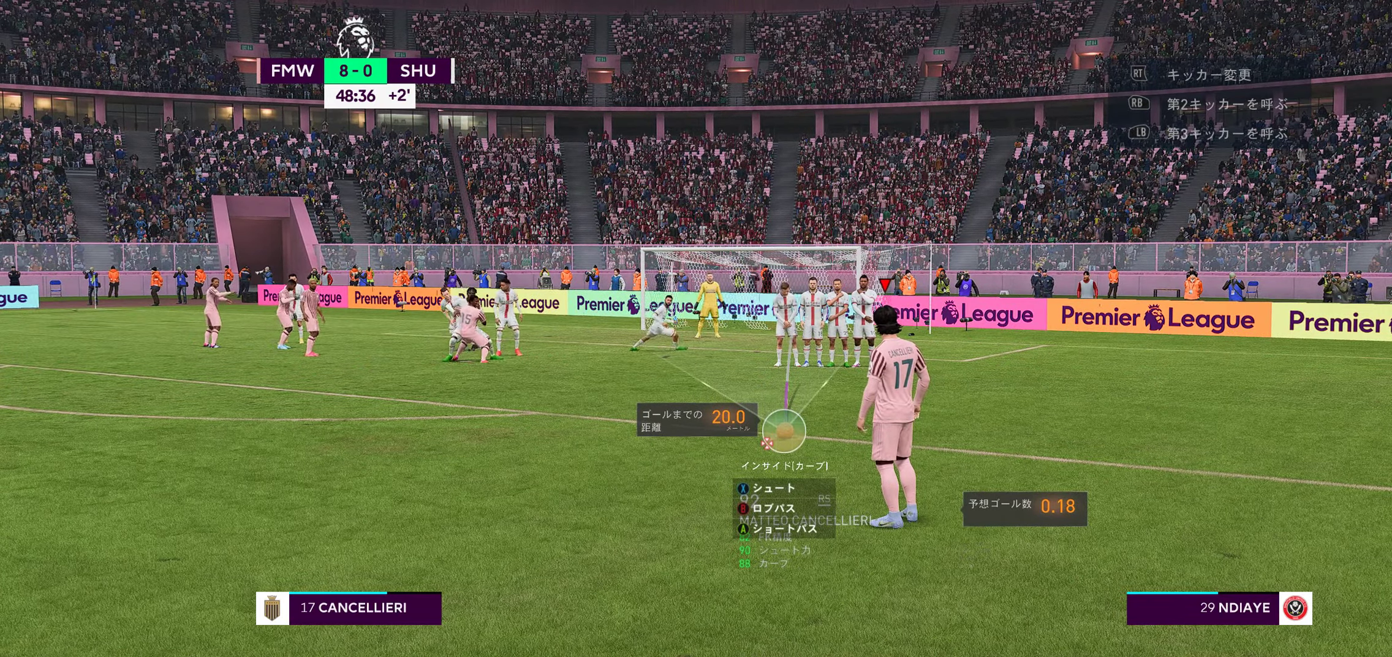
{"buttons": [], "left_stick": "center", "right_stick": "center", "events": [[167, "X", "down"], [317, "X", "up"]]}